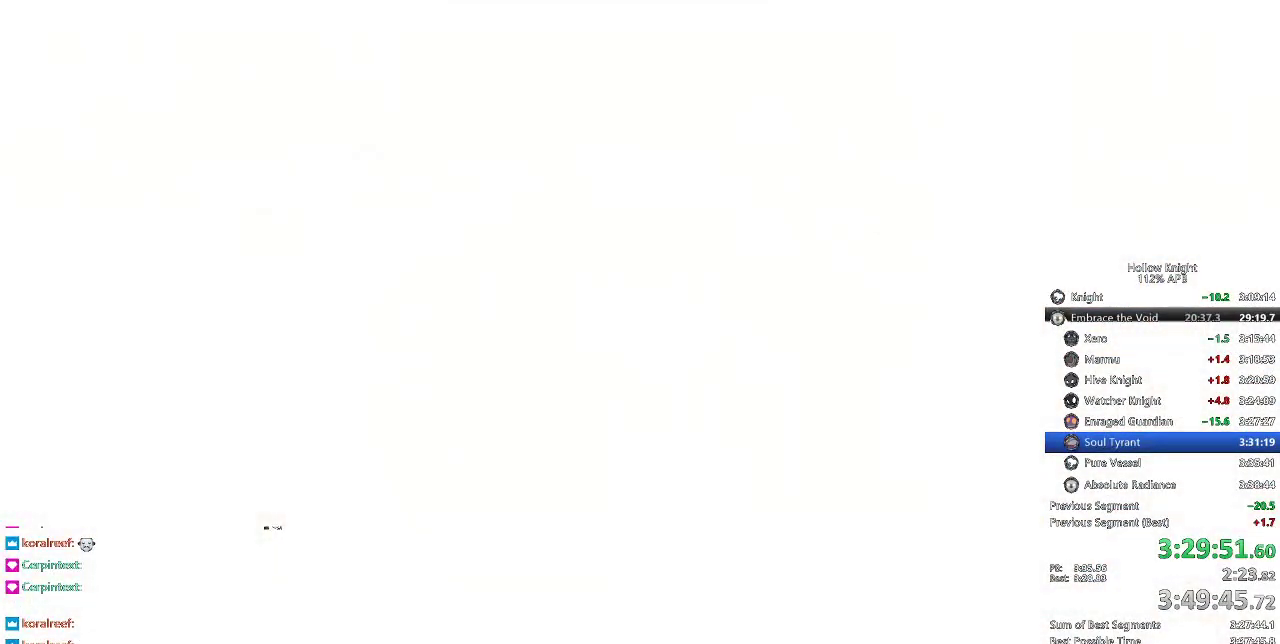
Gameplay with keyboard; each line is a JSON object with the keys held at the frame after it. "events" lists presses ("down") and releases ("up") of "cdash", "dash", "dnail", "down", "heal", "inv", "jump", "left", "nail", "right", "spell" and "up" between this image and that frame as [ms after this image, input, new state], when the widget could be followed in between. No other keys are recorded. Mouse input is not recorded. Key names are as the overlay labels them; some are game actions (e.g. jump) rather than physical keys.
{"keys": [], "events": [[50, "down", "down"], [50, "left", "down"], [183, "down", "up"], [183, "left", "up"], [183, "right", "down"], [283, "down", "down"], [283, "left", "down"], [283, "right", "up"], [366, "down", "up"], [366, "left", "up"], [366, "right", "down"], [466, "right", "up"]]}
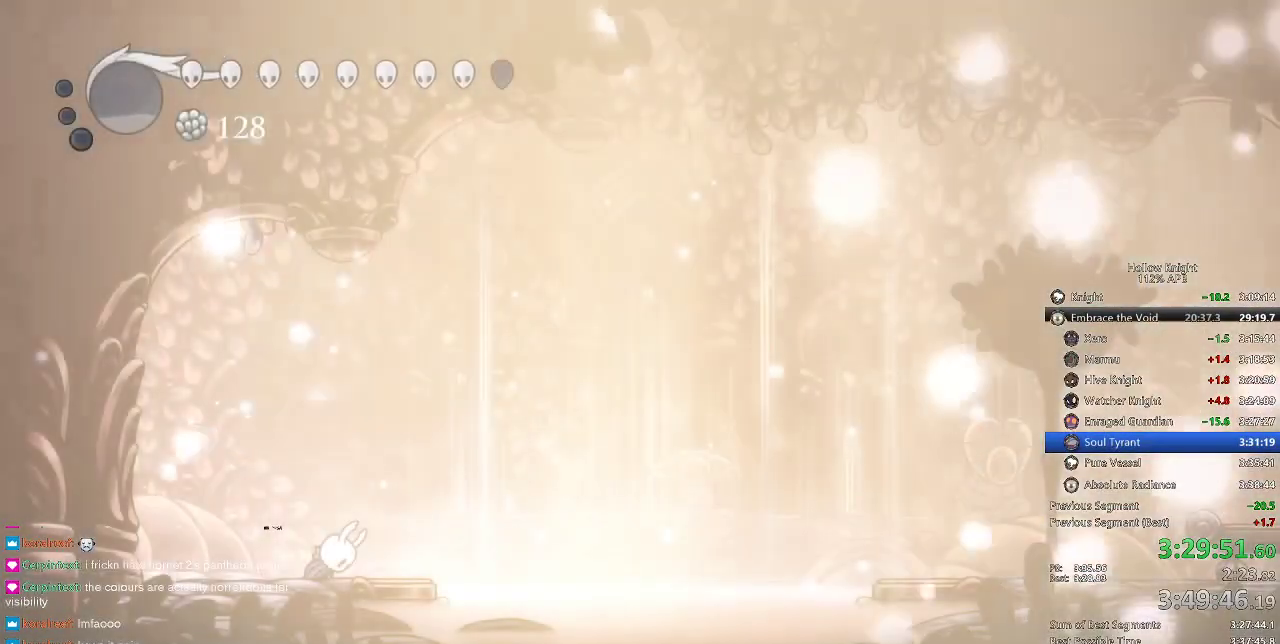
{"keys": ["right"], "events": [[16, "down", "down"], [16, "left", "down"], [66, "left", "up"], [150, "down", "up"], [200, "right", "down"], [250, "right", "up"], [300, "right", "down"], [400, "right", "up"], [450, "right", "down"]]}
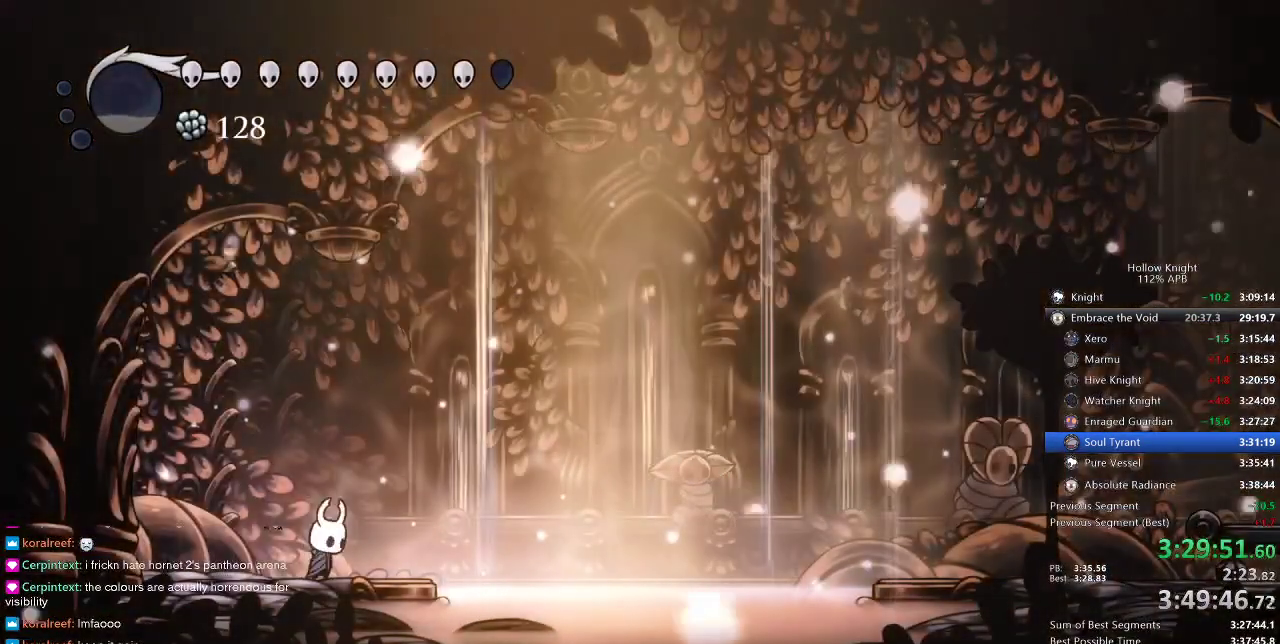
{"keys": ["right"], "events": [[266, "jump", "down"], [366, "dash", "down"], [450, "jump", "up"], [500, "dash", "up"]]}
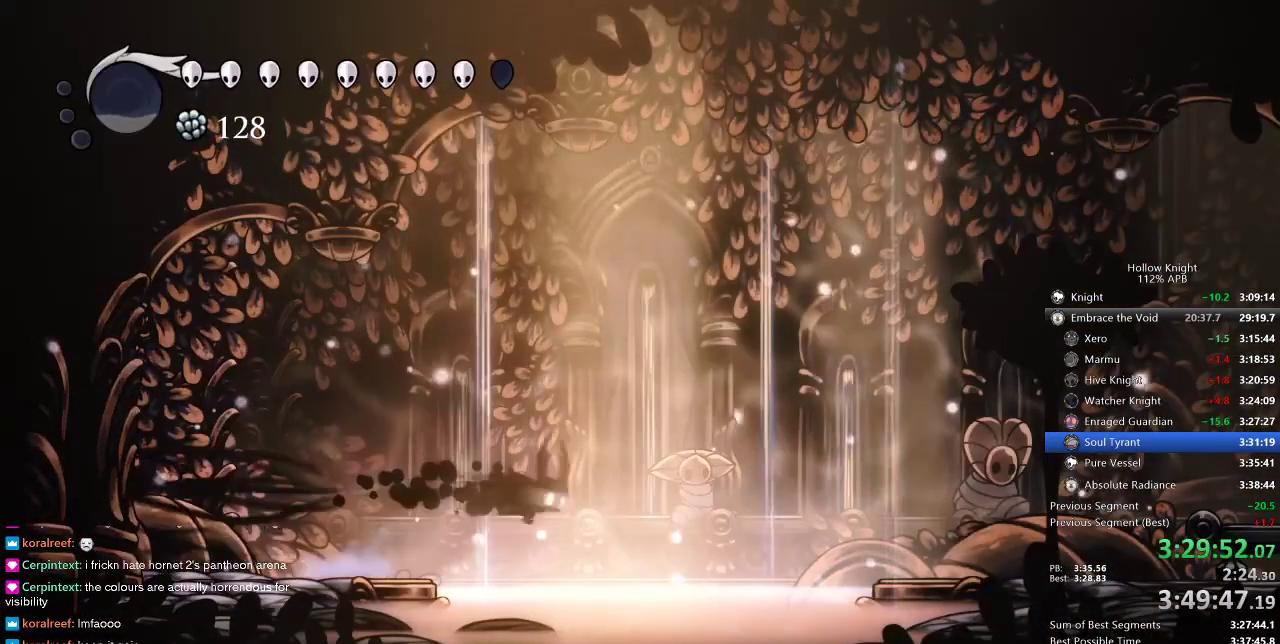
{"keys": ["right"], "events": []}
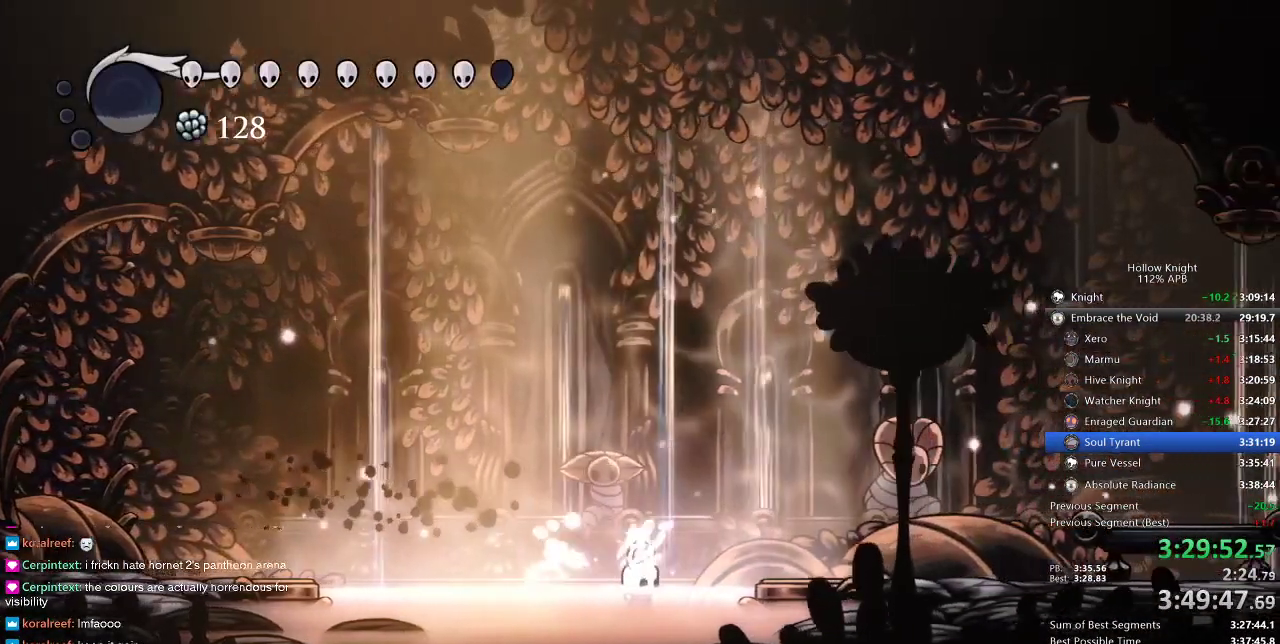
{"keys": ["right"], "events": []}
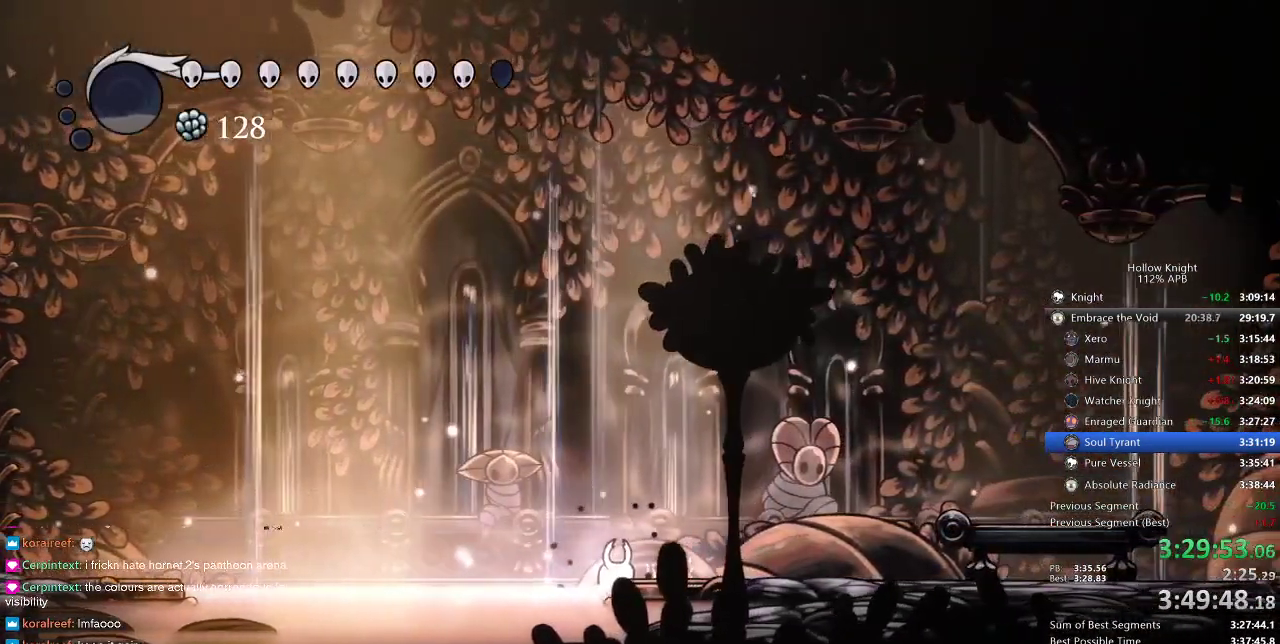
{"keys": [], "events": [[83, "right", "up"]]}
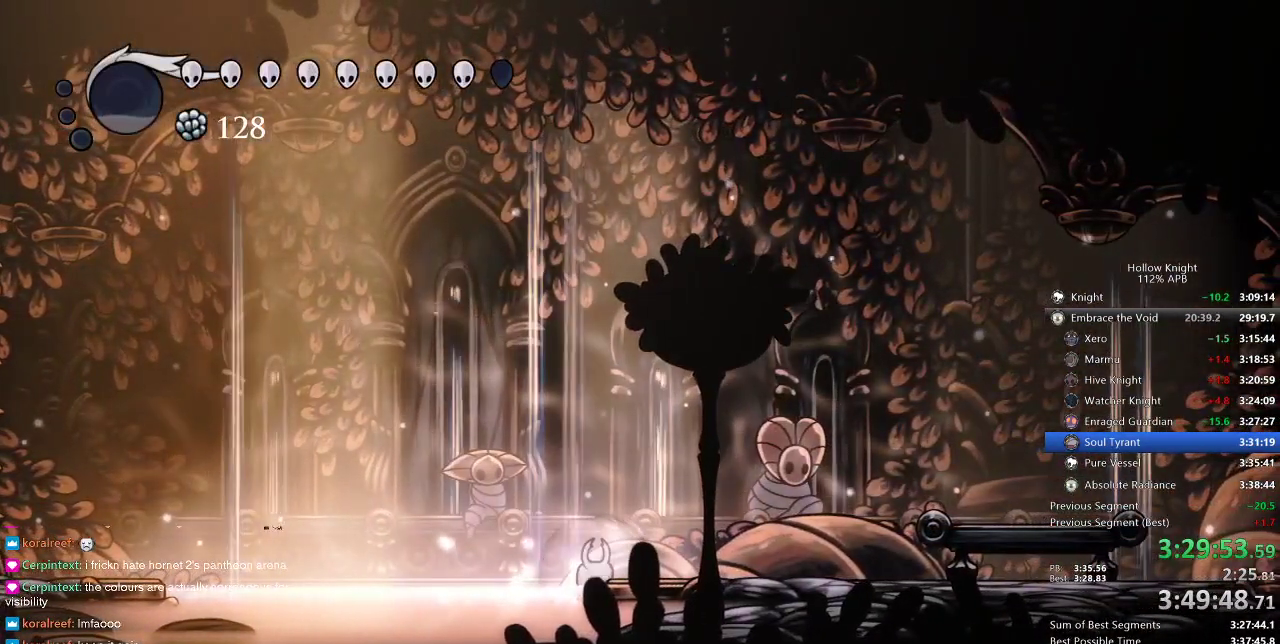
{"keys": [], "events": []}
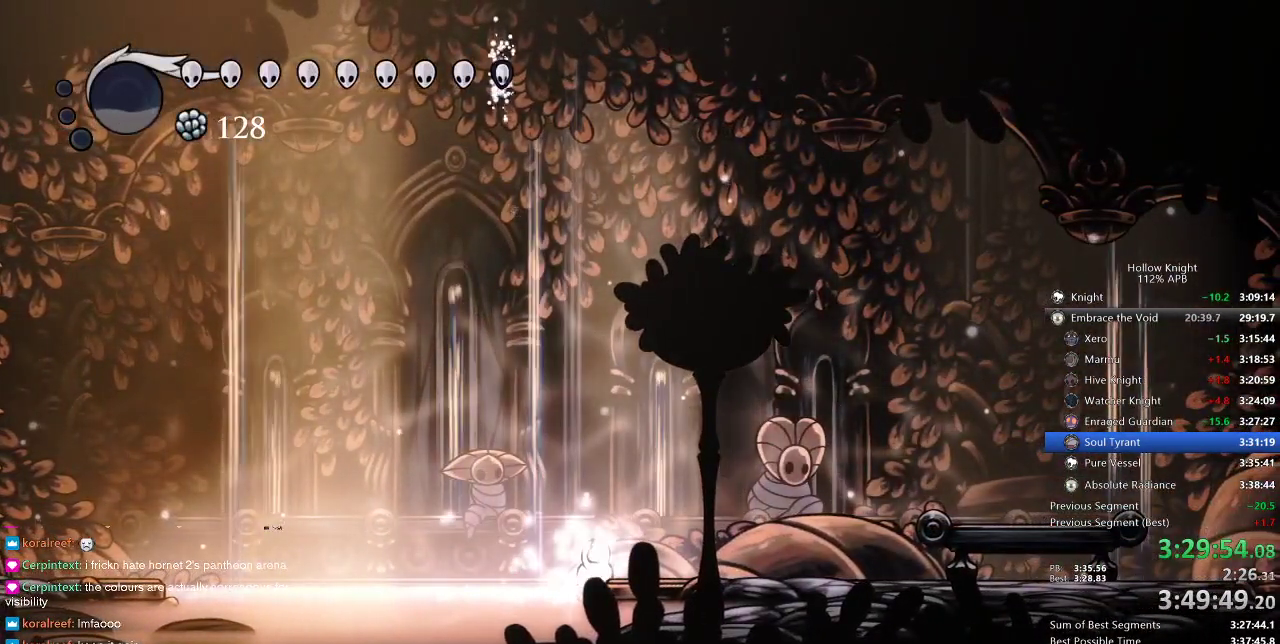
{"keys": [], "events": []}
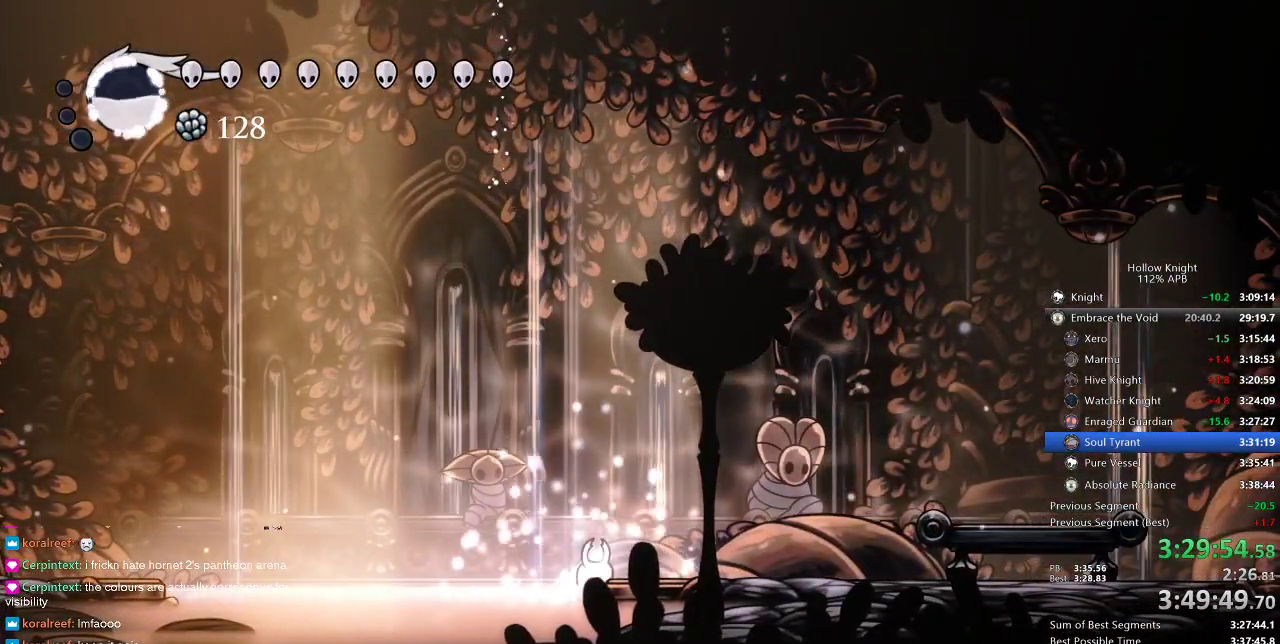
{"keys": [], "events": []}
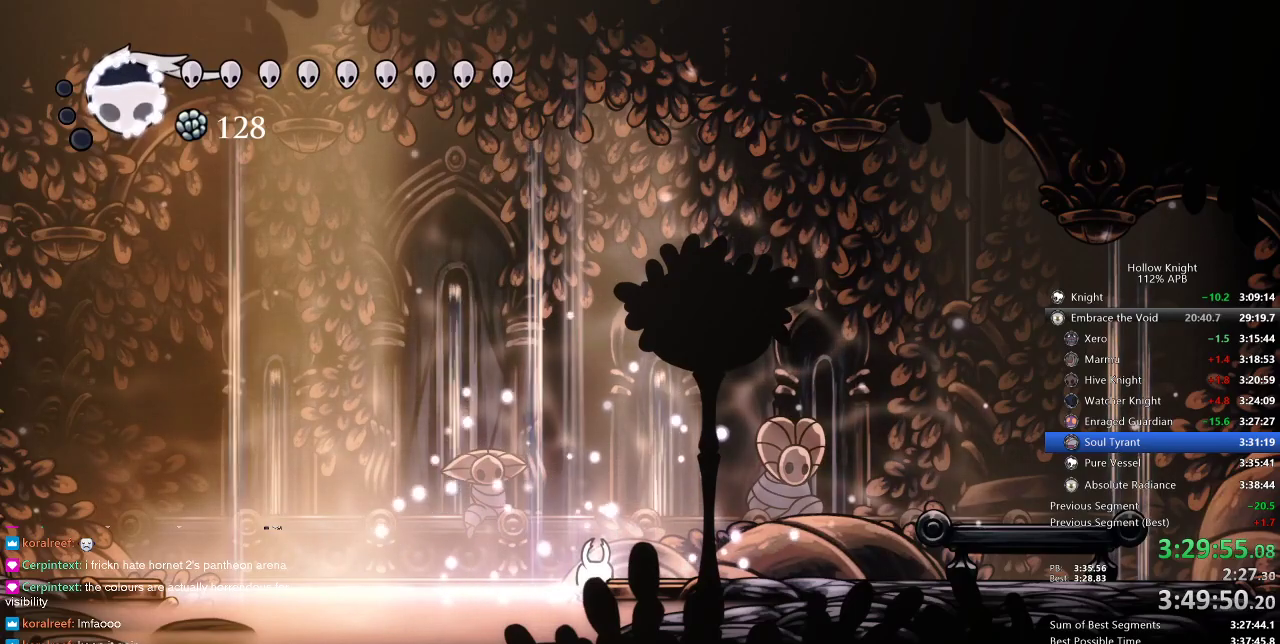
{"keys": [], "events": []}
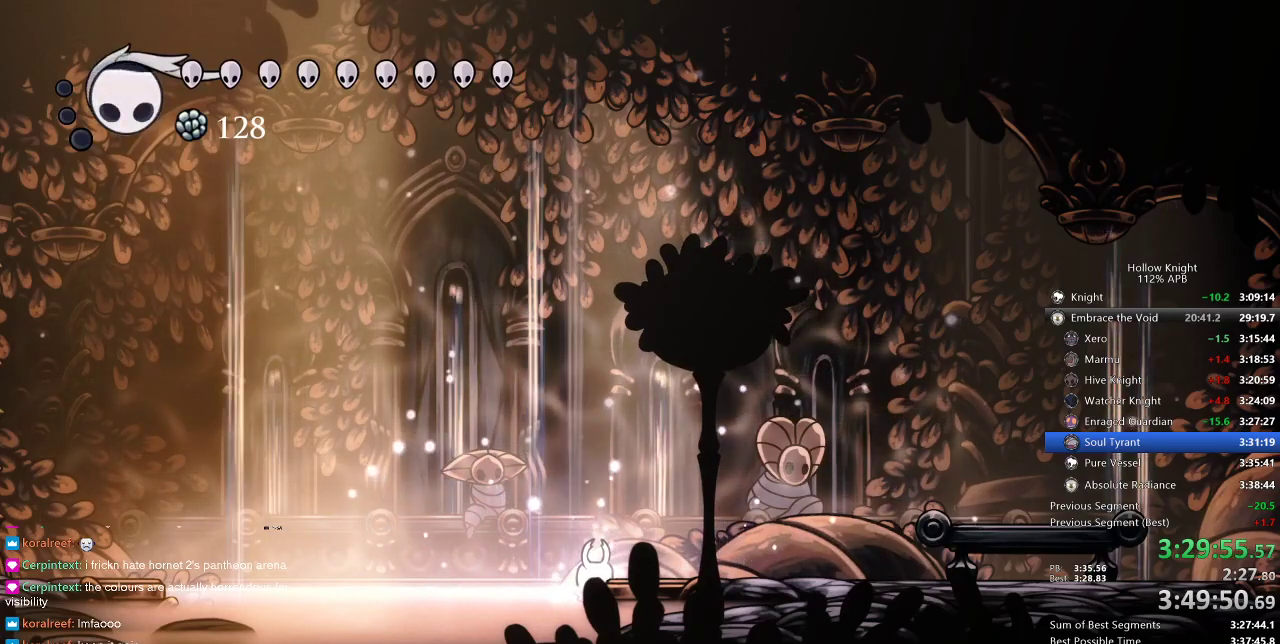
{"keys": [], "events": []}
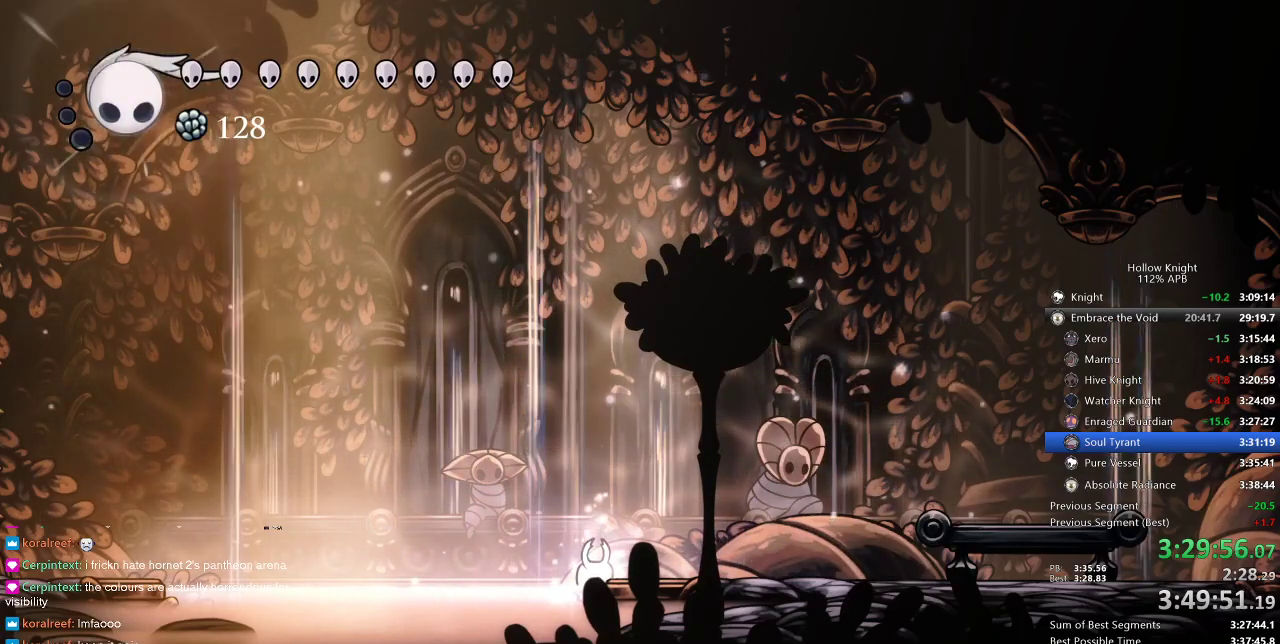
{"keys": [], "events": []}
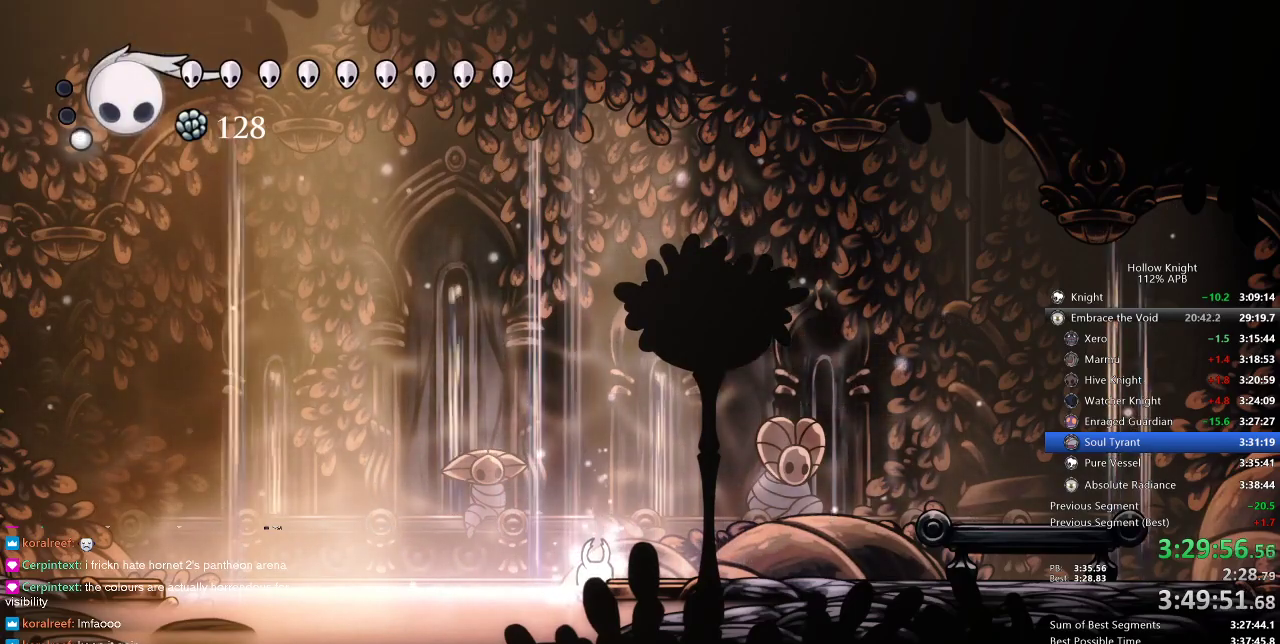
{"keys": [], "events": []}
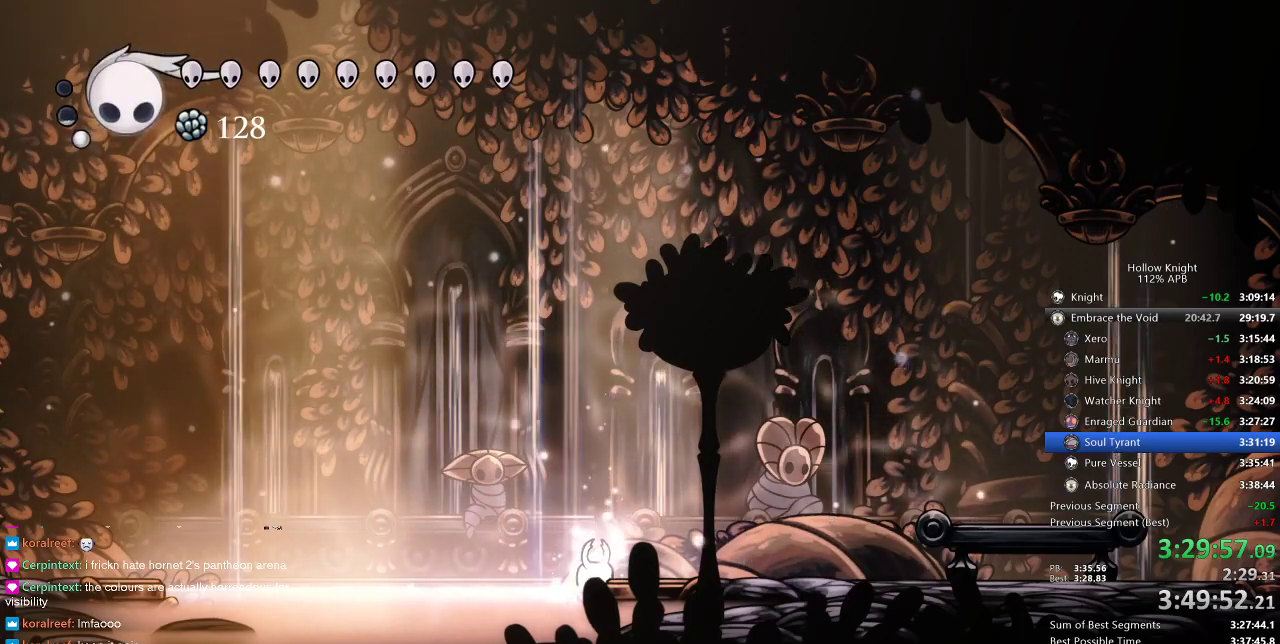
{"keys": [], "events": []}
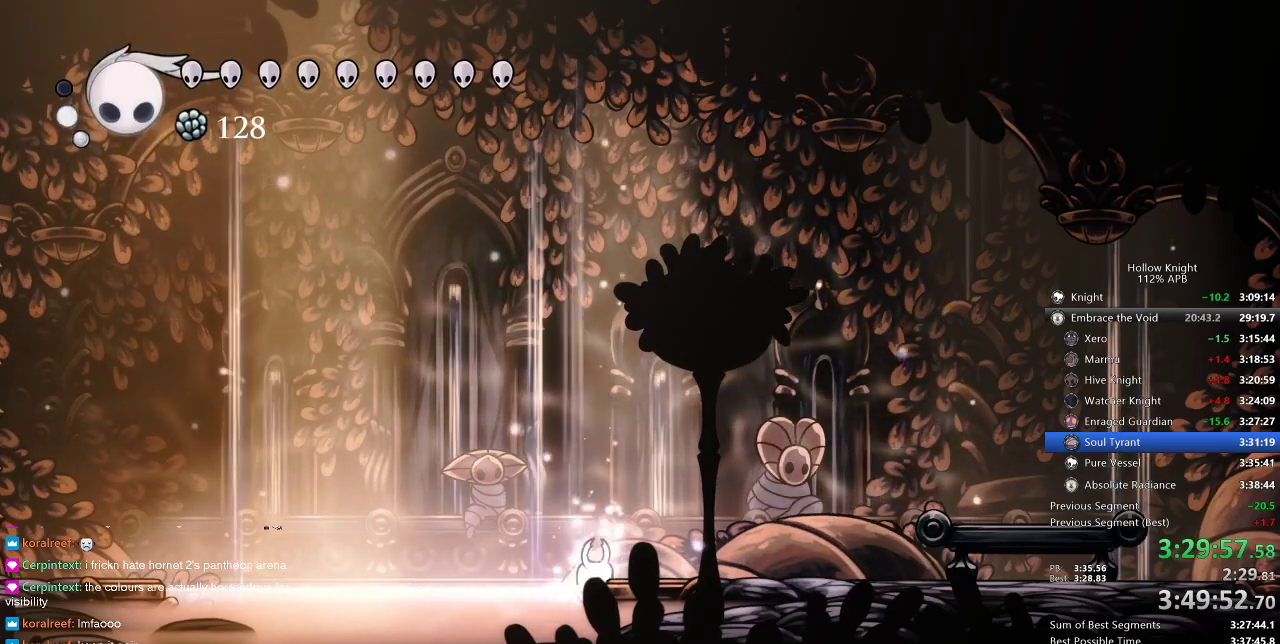
{"keys": [], "events": []}
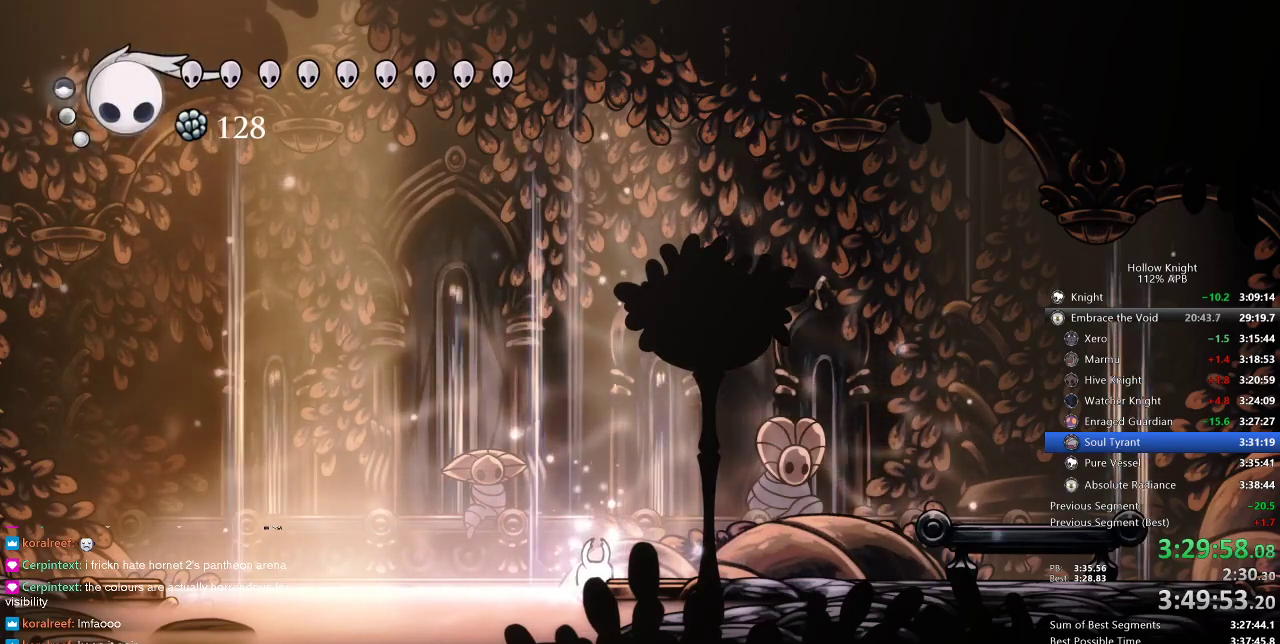
{"keys": [], "events": []}
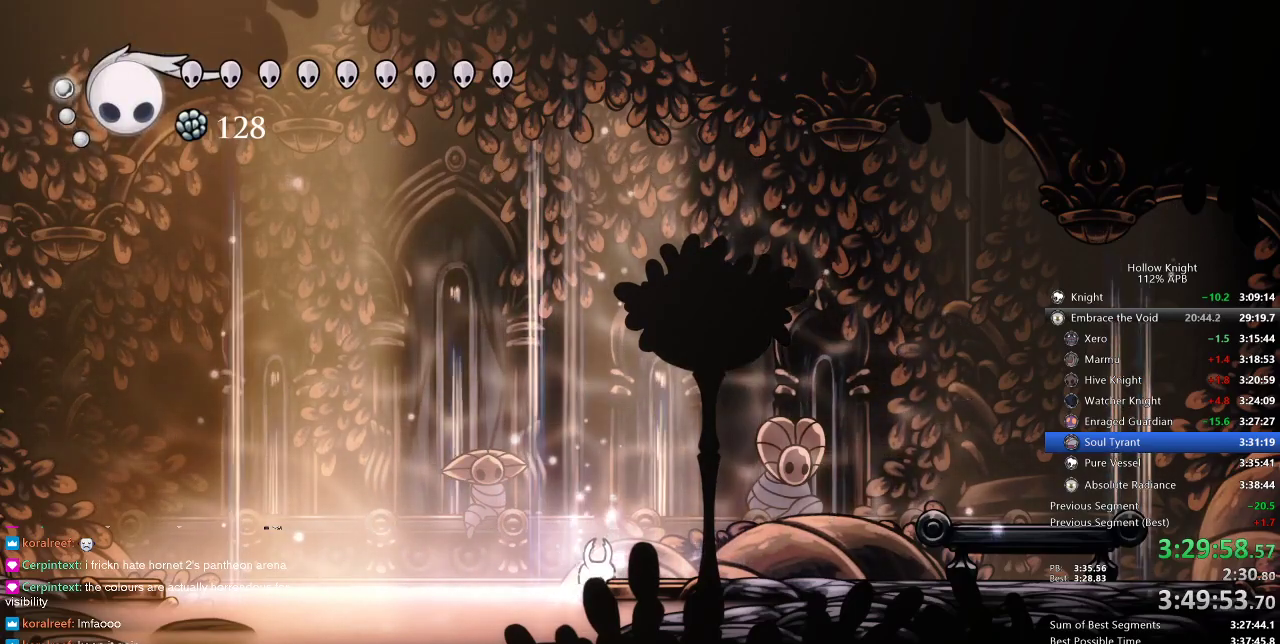
{"keys": ["right"], "events": [[16, "jump", "down"], [16, "right", "down"], [183, "dash", "down"], [200, "jump", "up"], [266, "dash", "up"]]}
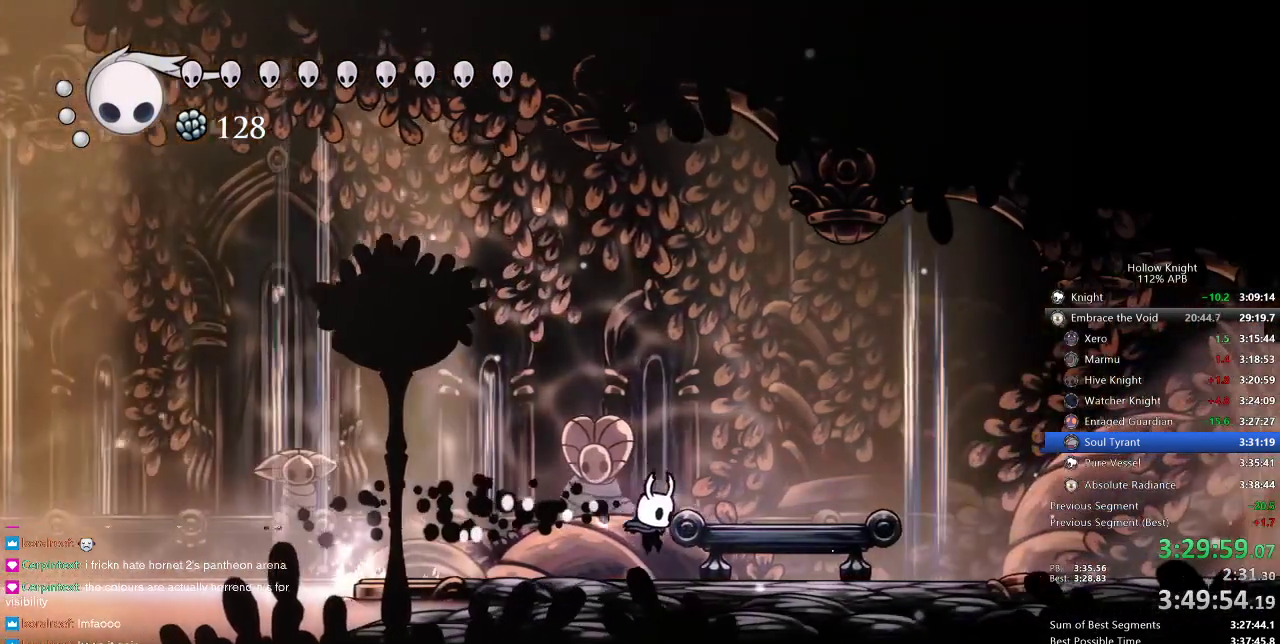
{"keys": ["right"], "events": [[316, "dash", "down"], [416, "dash", "up"]]}
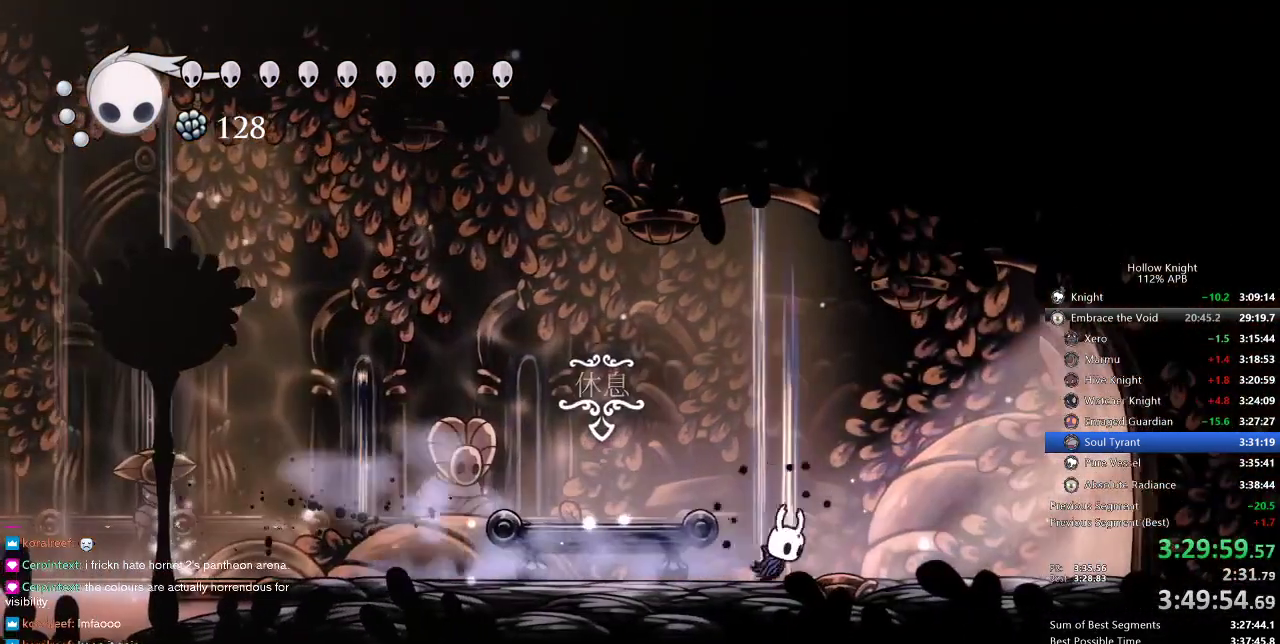
{"keys": ["dash", "right"], "events": [[466, "dash", "down"]]}
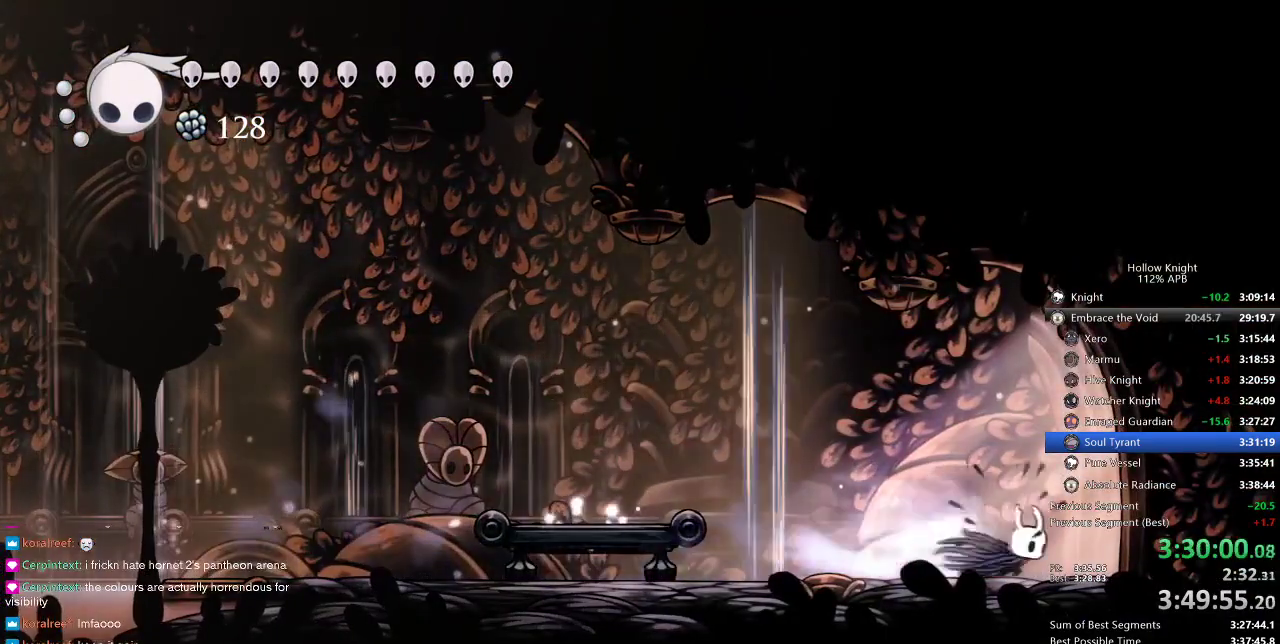
{"keys": ["right"], "events": [[66, "dash", "up"]]}
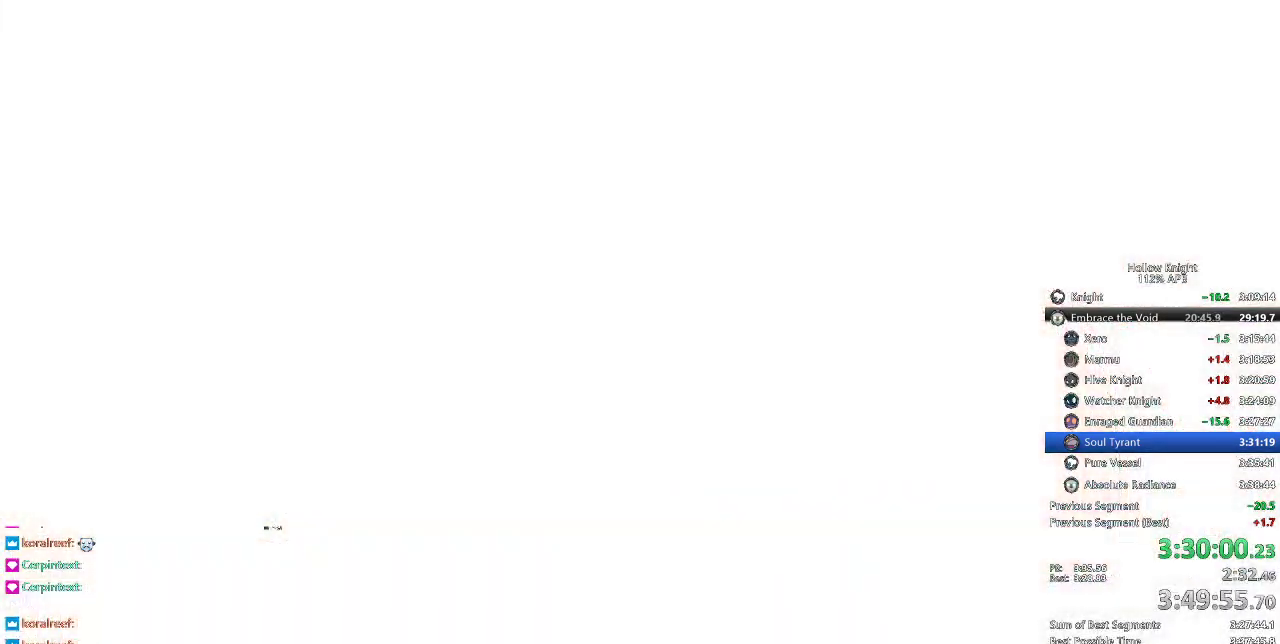
{"keys": [], "events": [[450, "right", "up"]]}
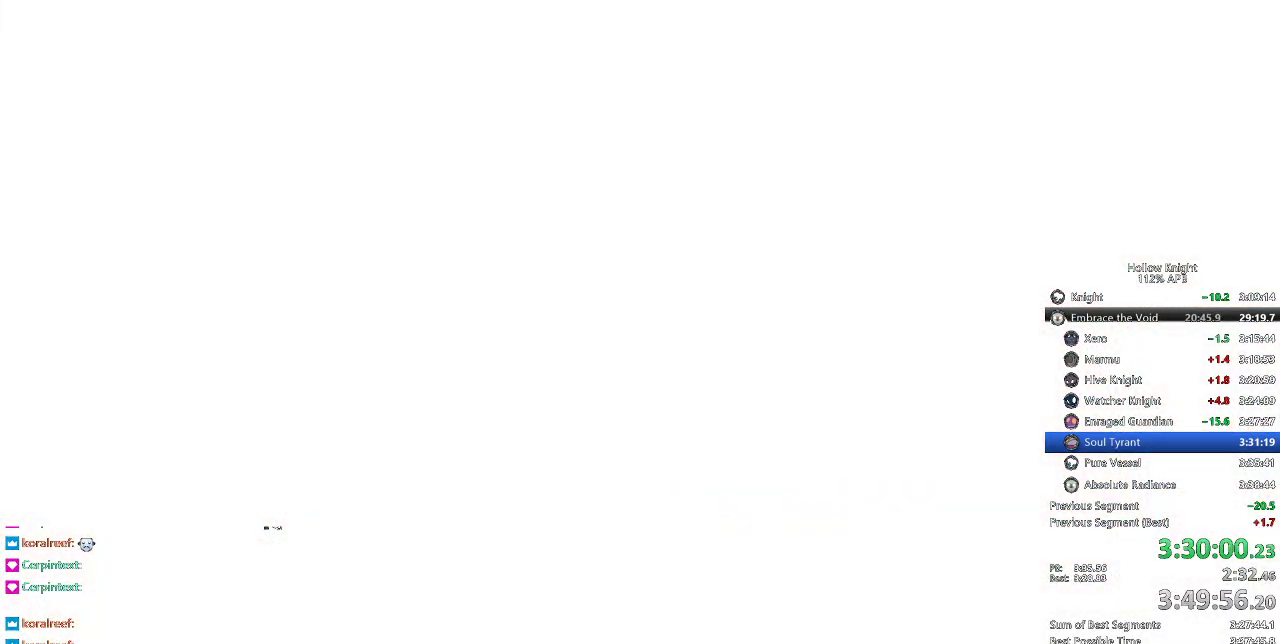
{"keys": ["right"], "events": [[33, "left", "down"], [150, "down", "down"], [150, "left", "up"], [183, "down", "up"], [183, "right", "down"], [333, "right", "up"], [433, "right", "down"]]}
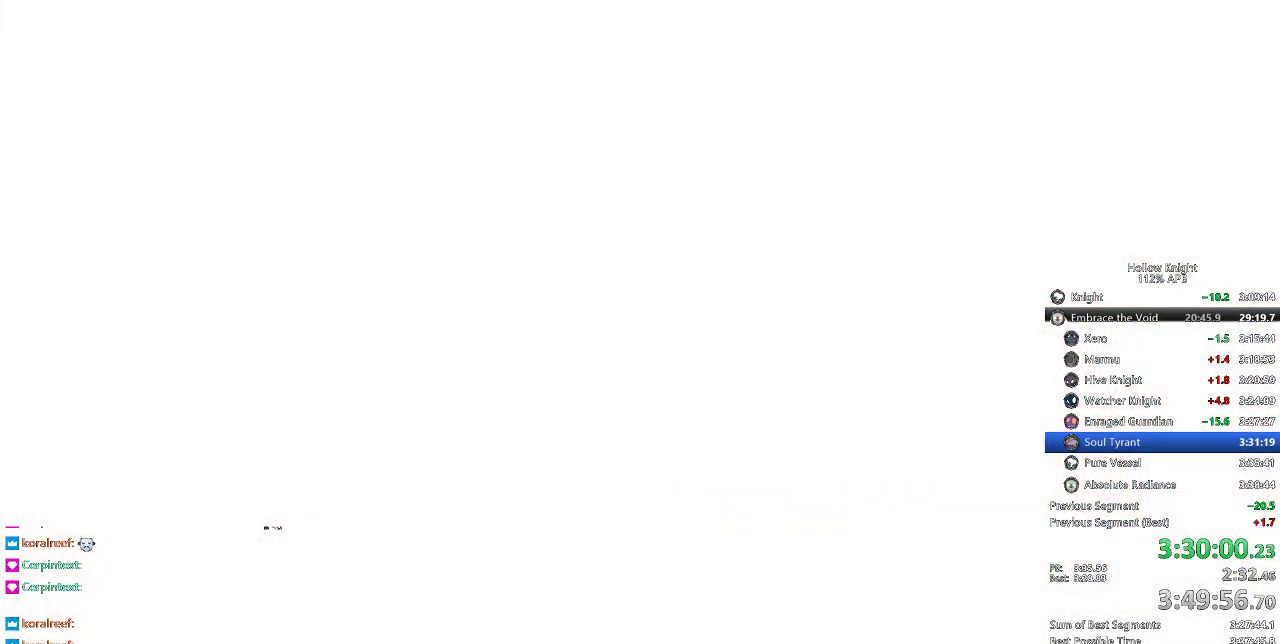
{"keys": [], "events": [[33, "right", "up"], [66, "right", "down"], [166, "right", "up"], [266, "right", "down"], [350, "right", "up"], [416, "right", "down"], [500, "right", "up"]]}
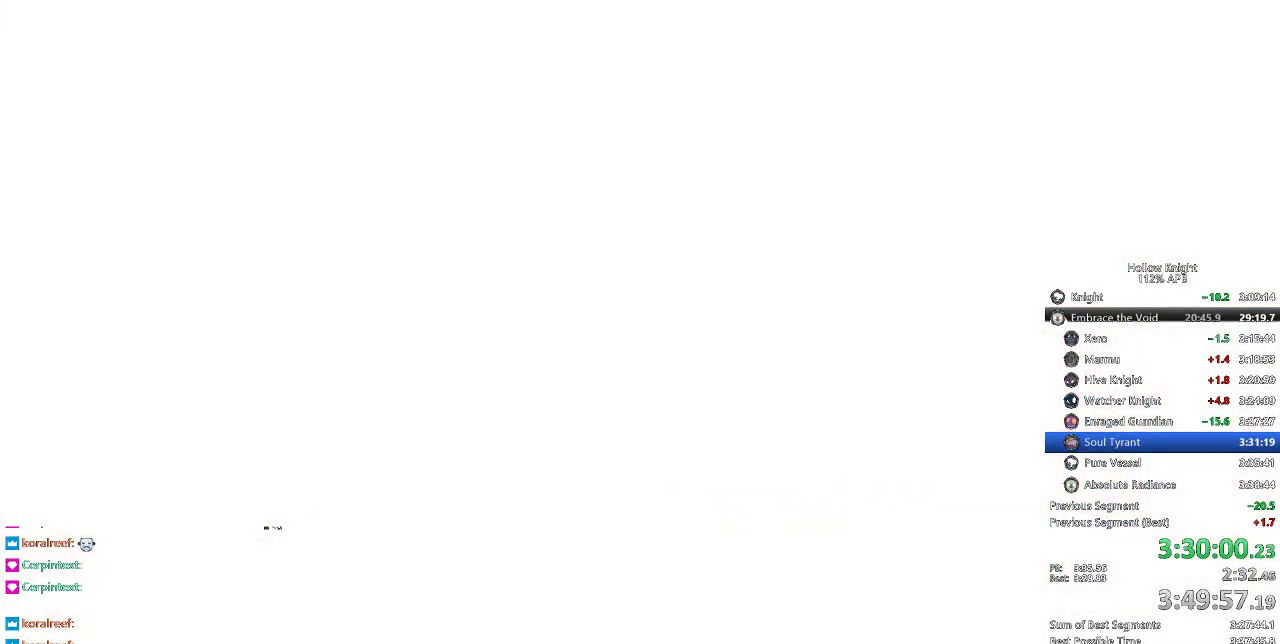
{"keys": ["right"], "events": [[83, "right", "down"], [133, "right", "up"], [216, "right", "down"], [266, "right", "up"], [366, "right", "down"], [400, "right", "up"], [500, "right", "down"]]}